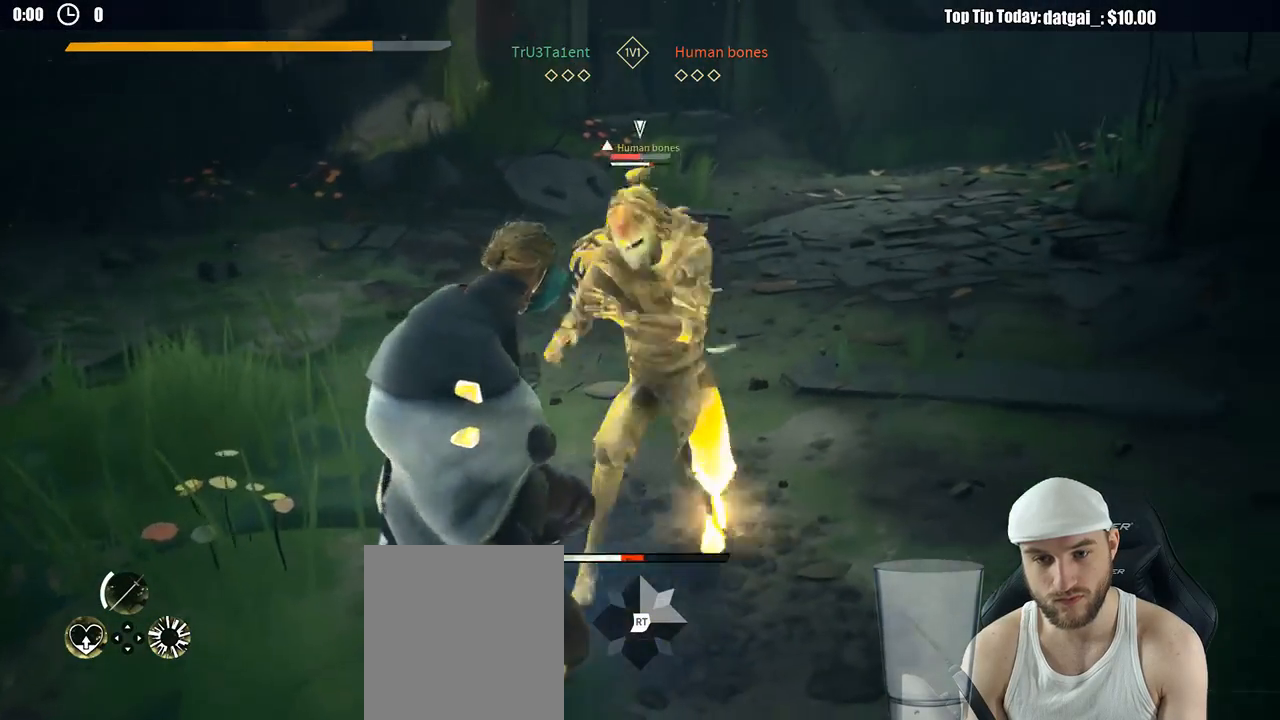
Gameplay with a controller (Xbox layout); each line is a JSON object with the inputs held at the frame after it. "button_events" lists button changes between this image and that frame as [ms after this image, input, new state], when the widget could be followed in between (sticks are given only as held states). Not read: R2 R3.
{"buttons": ["L2"], "left_stick": "up", "right_stick": "center", "button_events": [[417, "X", "down"], [500, "X", "up"]]}
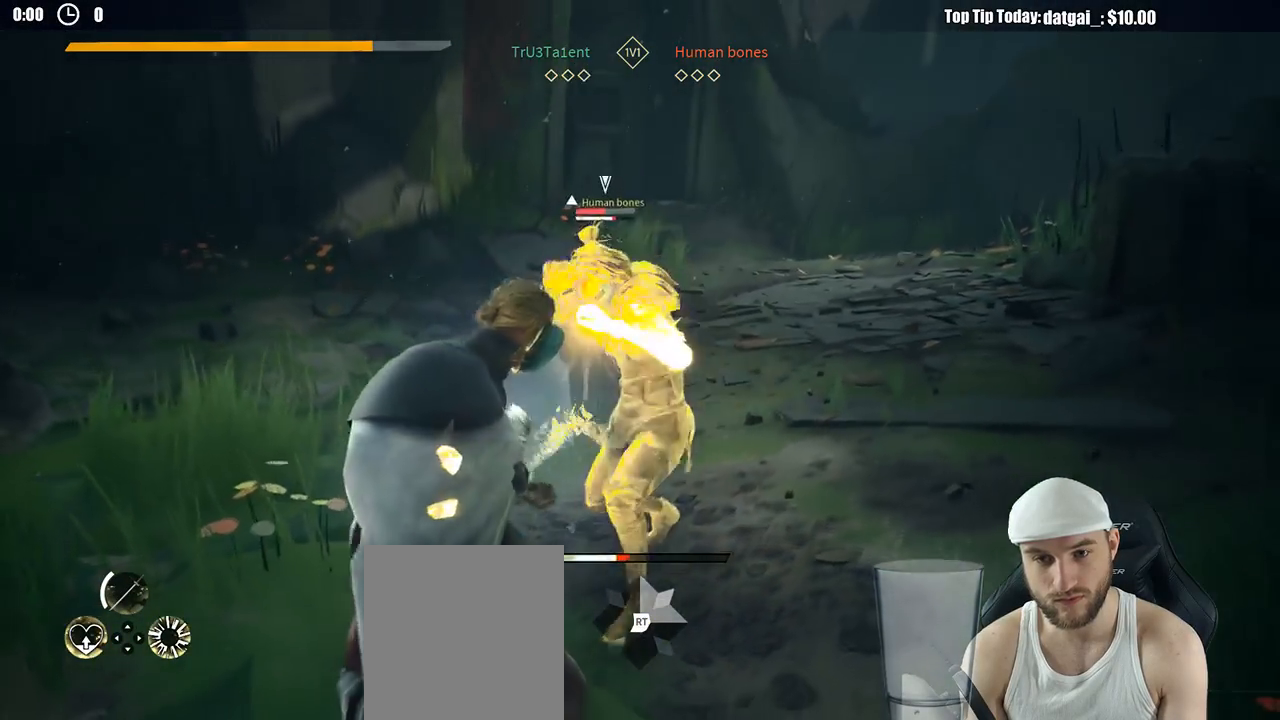
{"buttons": ["X", "L2"], "left_stick": "up", "right_stick": "center", "button_events": [[467, "X", "down"]]}
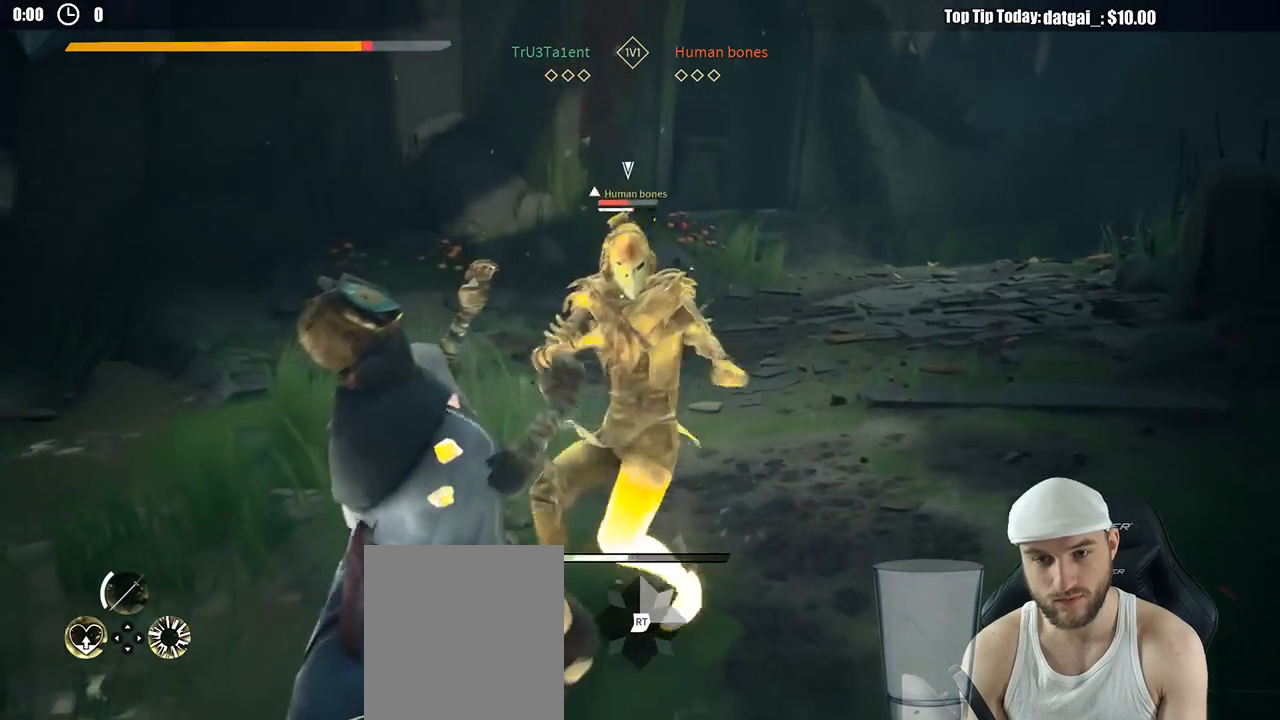
{"buttons": ["X", "L2"], "left_stick": "up", "right_stick": "center", "button_events": [[50, "X", "up"], [500, "X", "down"]]}
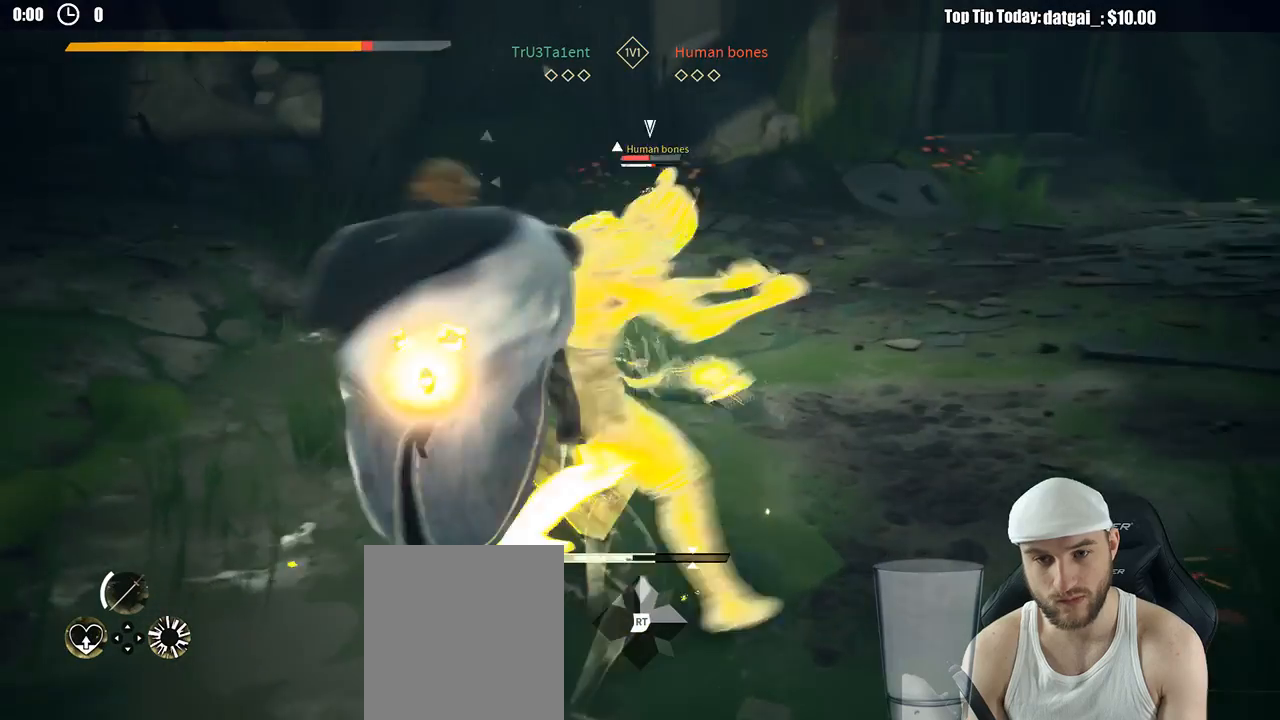
{"buttons": [], "left_stick": "up", "right_stick": "center", "button_events": [[33, "L2", "up"], [67, "X", "up"], [167, "R1", "down"], [217, "R1", "up"]]}
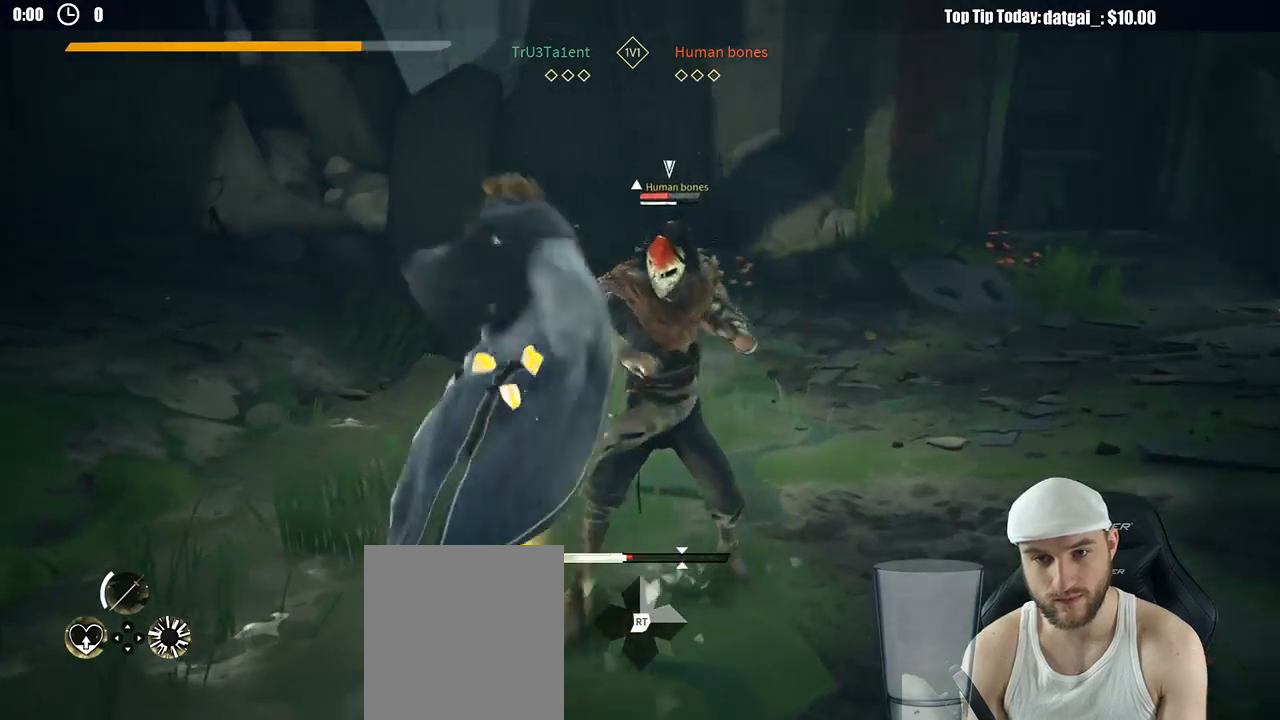
{"buttons": [], "left_stick": "left", "right_stick": "center", "button_events": []}
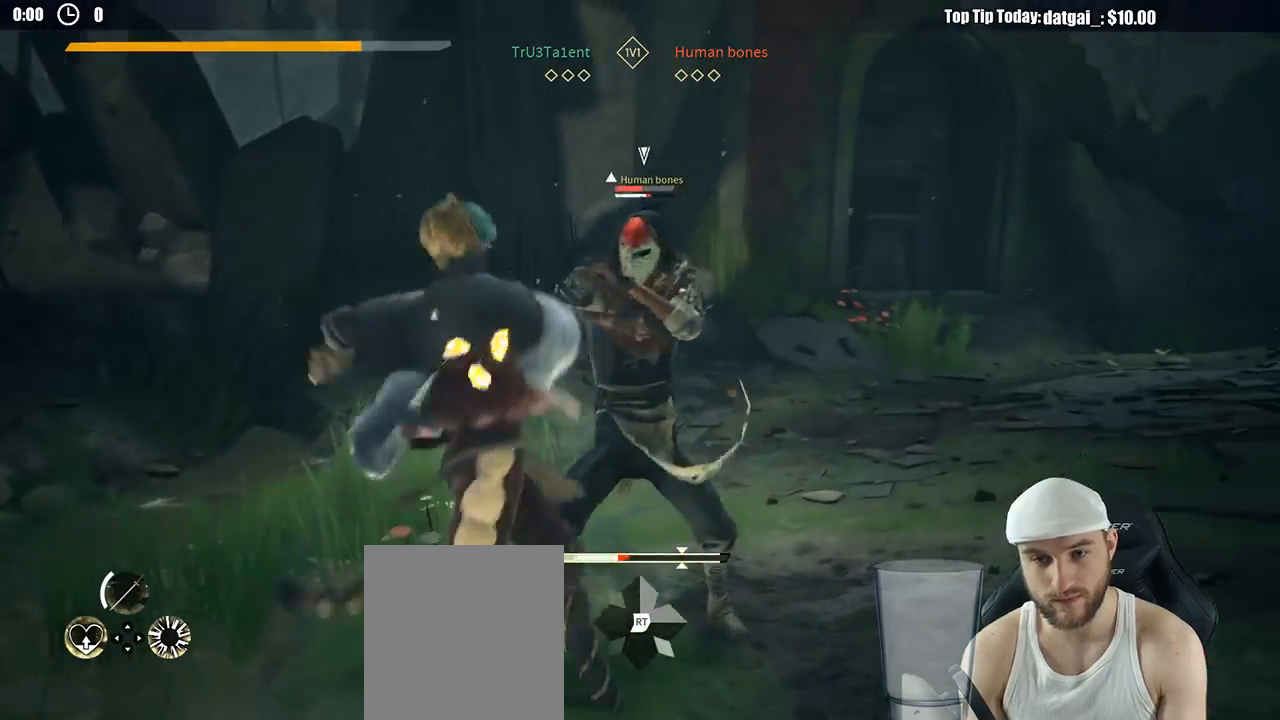
{"buttons": [], "left_stick": "up-left", "right_stick": "center", "button_events": []}
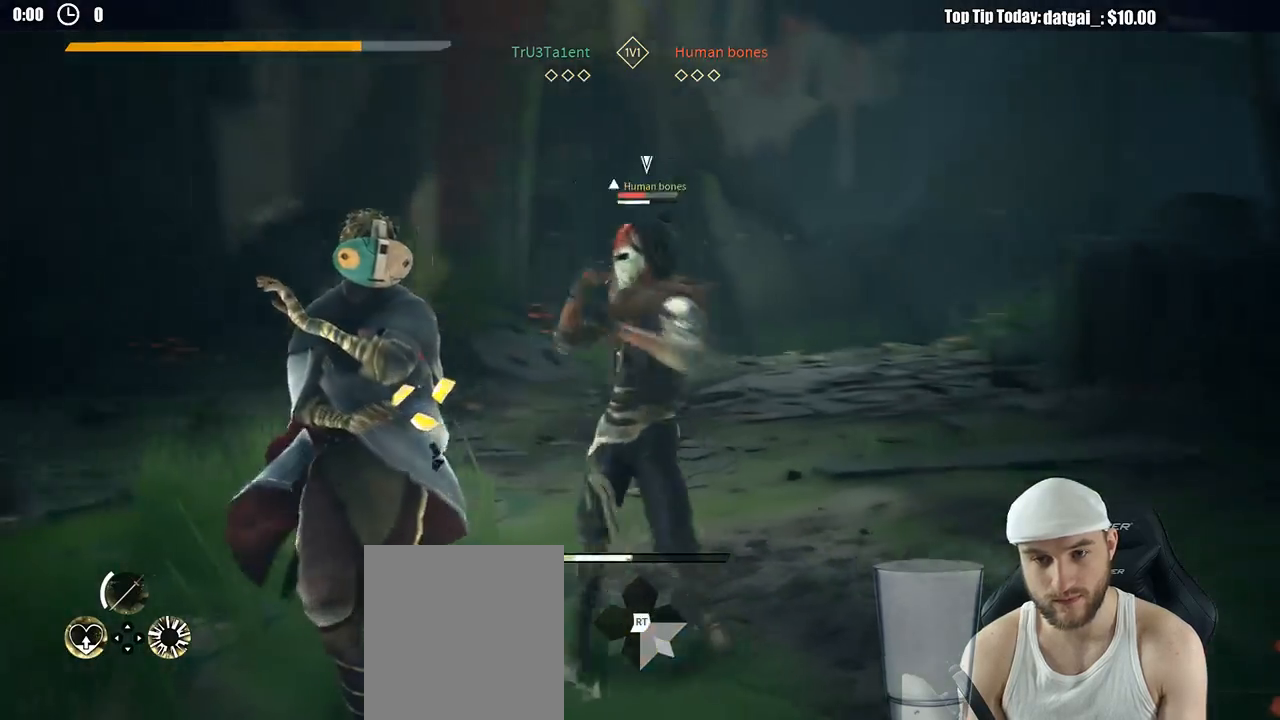
{"buttons": [], "left_stick": "up-left", "right_stick": "center", "button_events": [[233, "X", "down"], [317, "X", "up"]]}
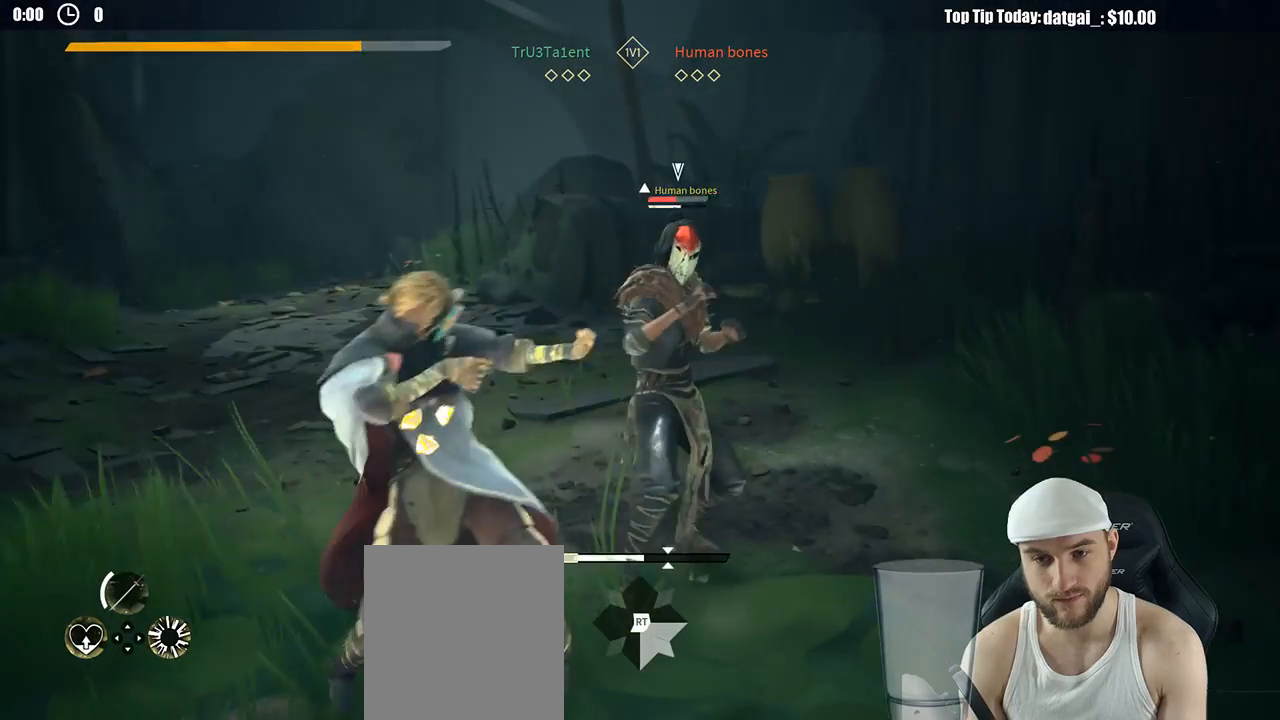
{"buttons": [], "left_stick": "up-left", "right_stick": "center", "button_events": []}
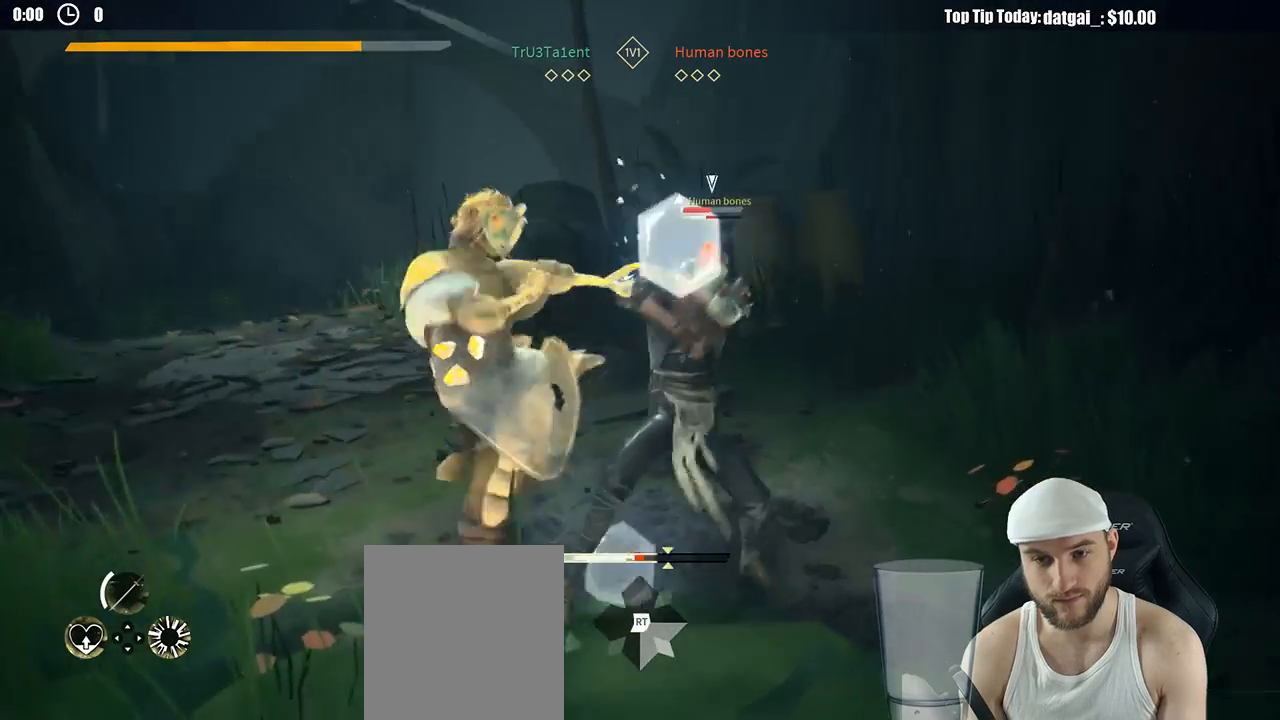
{"buttons": [], "left_stick": "up-left", "right_stick": "center", "button_events": []}
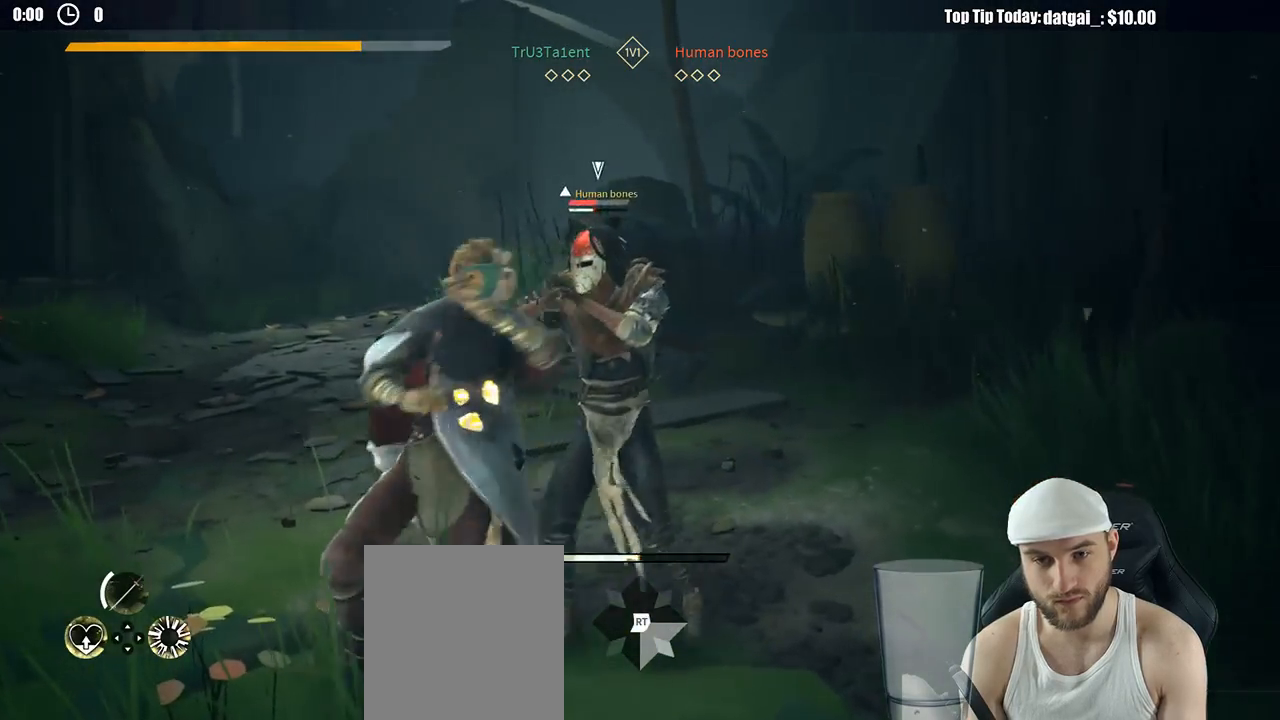
{"buttons": [], "left_stick": "up-left", "right_stick": "center", "button_events": [[67, "X", "down"], [117, "X", "up"]]}
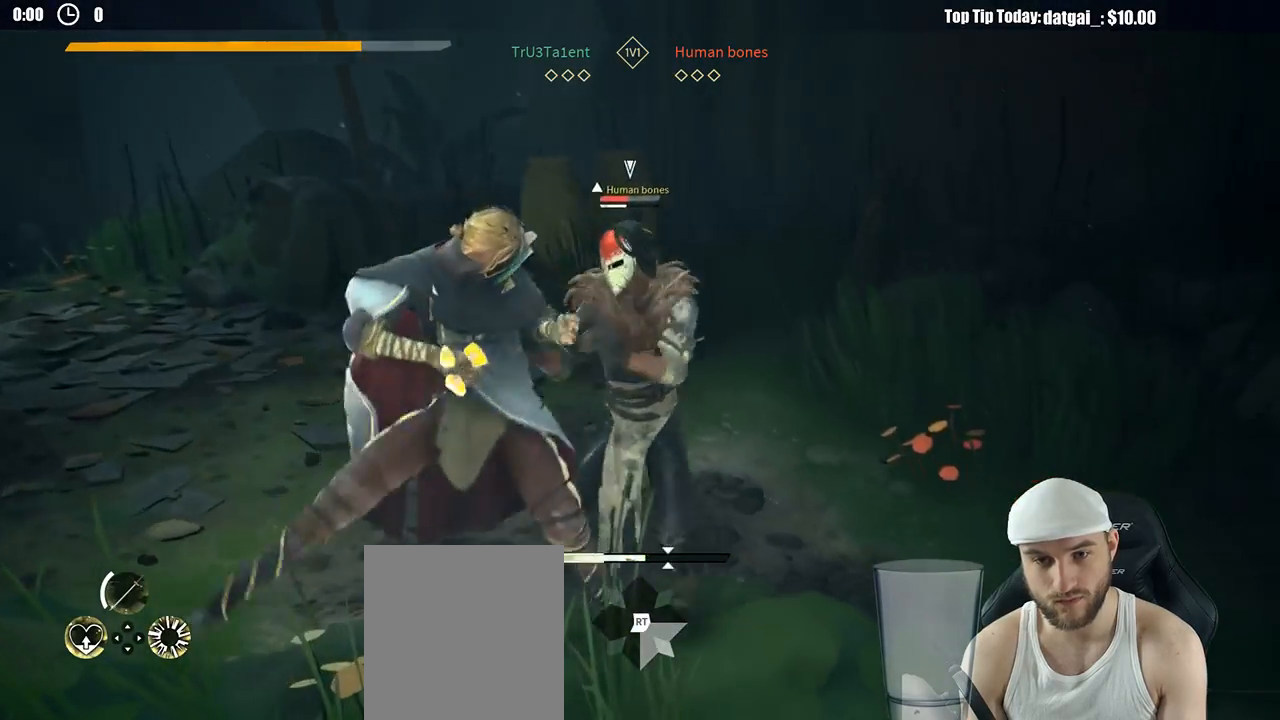
{"buttons": [], "left_stick": "up-left", "right_stick": "center", "button_events": [[333, "Y", "down"], [417, "Y", "up"]]}
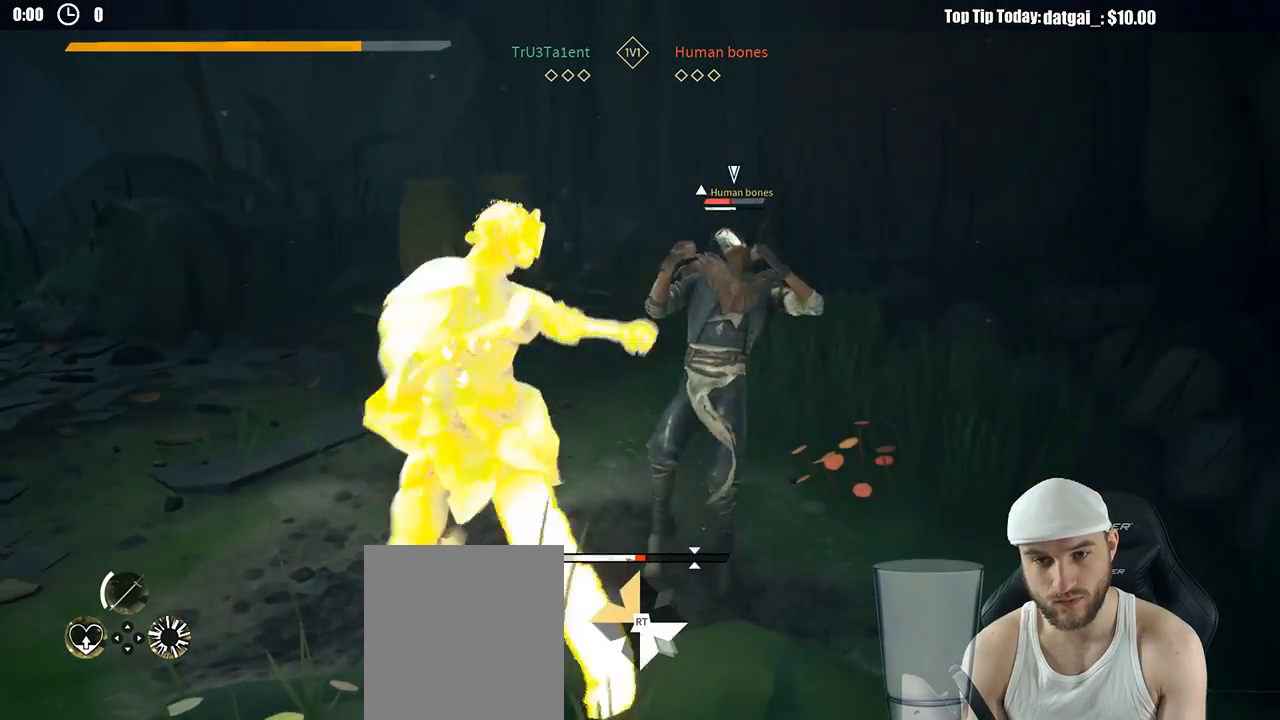
{"buttons": [], "left_stick": "up-left", "right_stick": "center", "button_events": []}
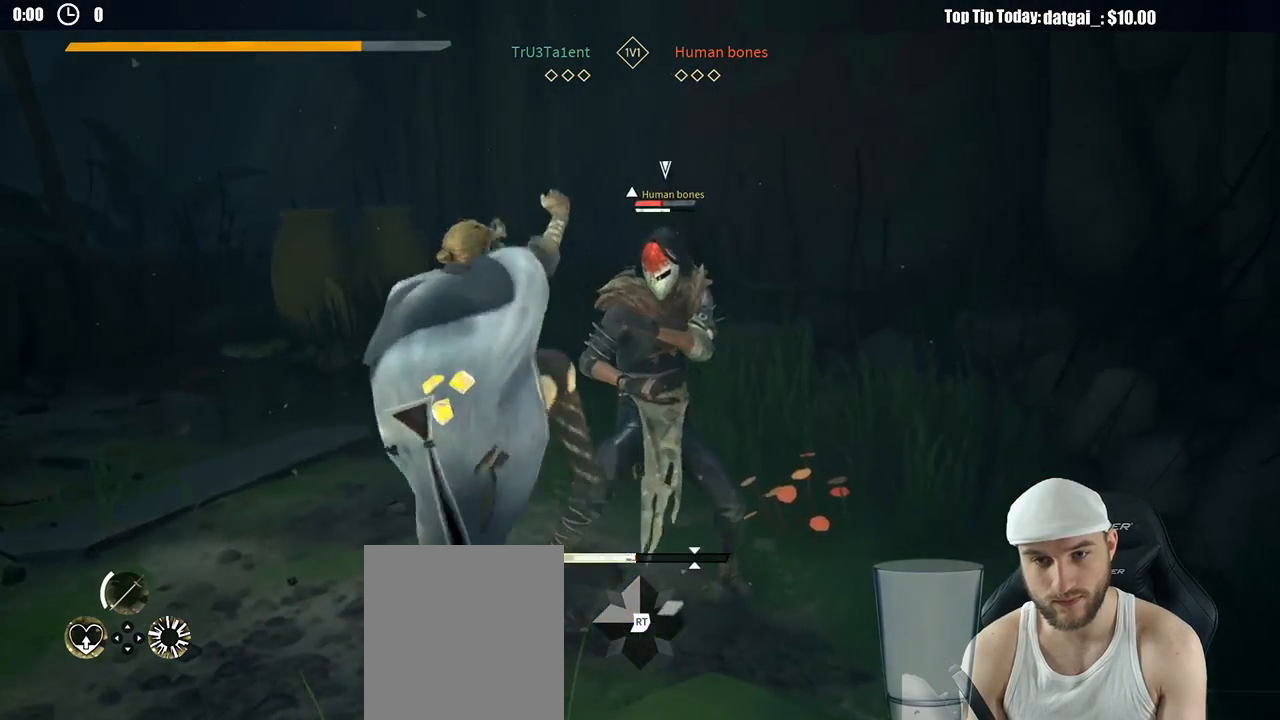
{"buttons": [], "left_stick": "up-left", "right_stick": "center", "button_events": []}
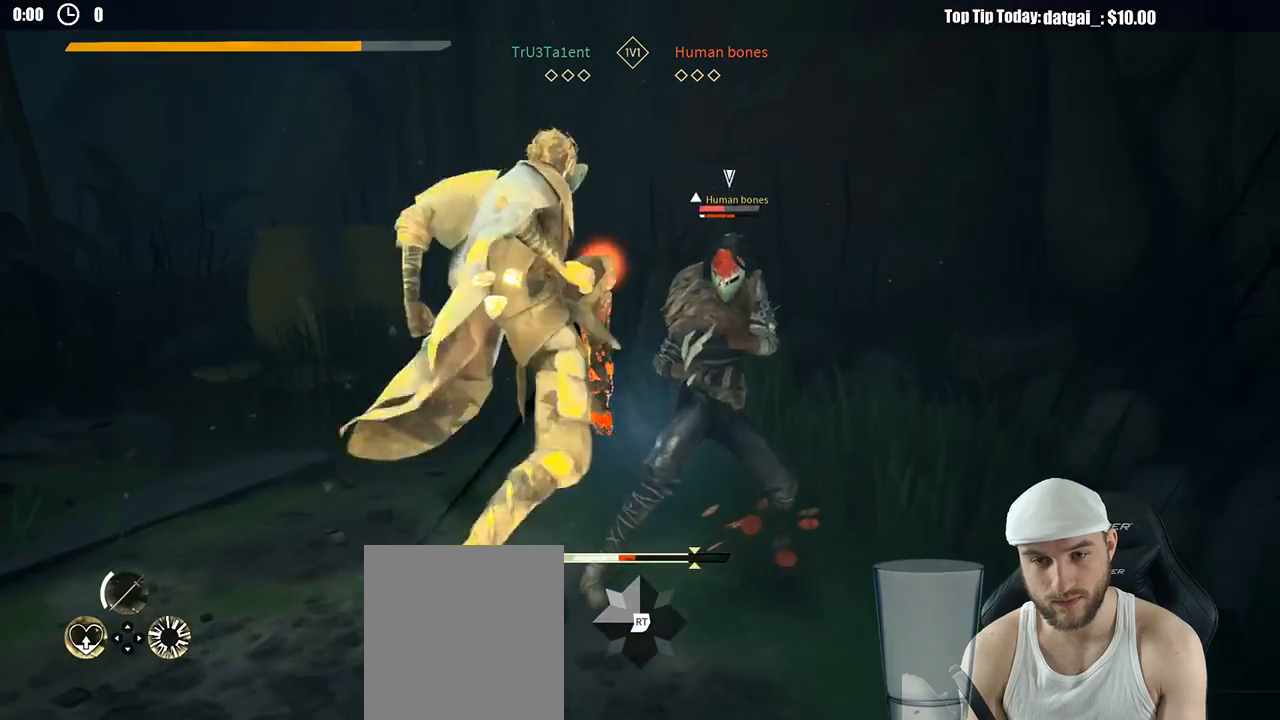
{"buttons": [], "left_stick": "up-left", "right_stick": "center", "button_events": [[83, "X", "down"], [150, "X", "up"]]}
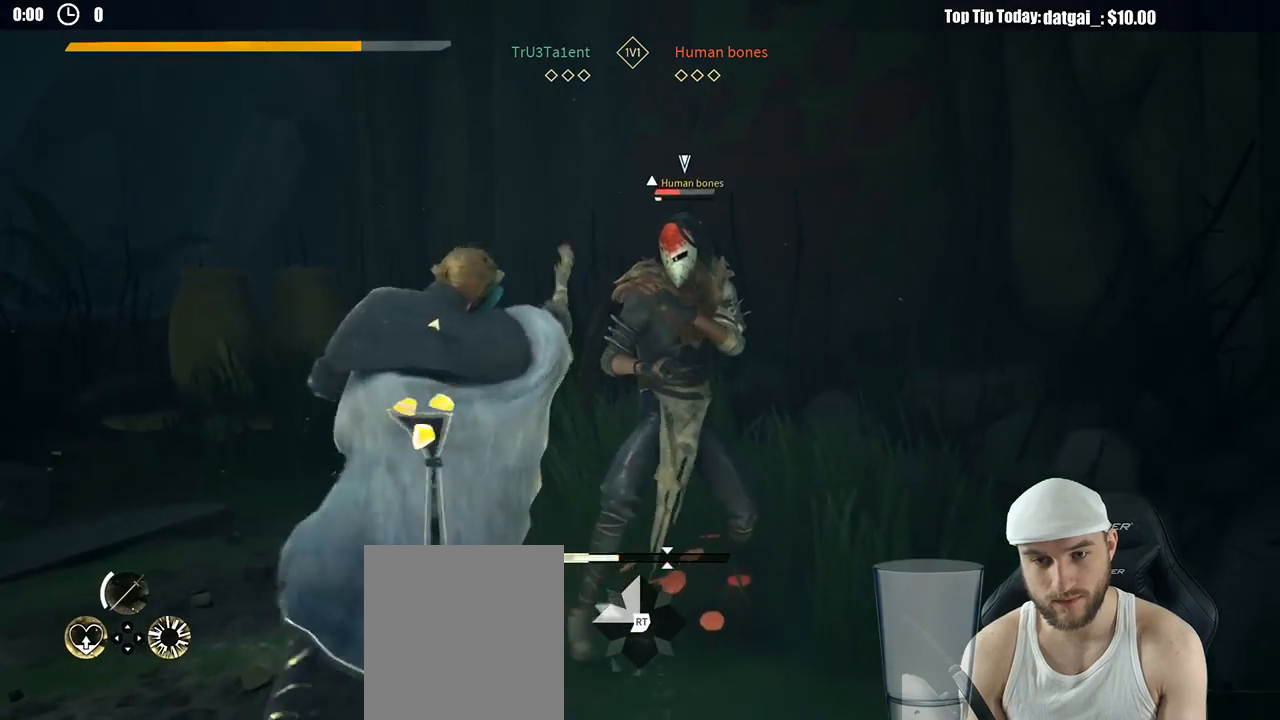
{"buttons": [], "left_stick": "left", "right_stick": "center", "button_events": []}
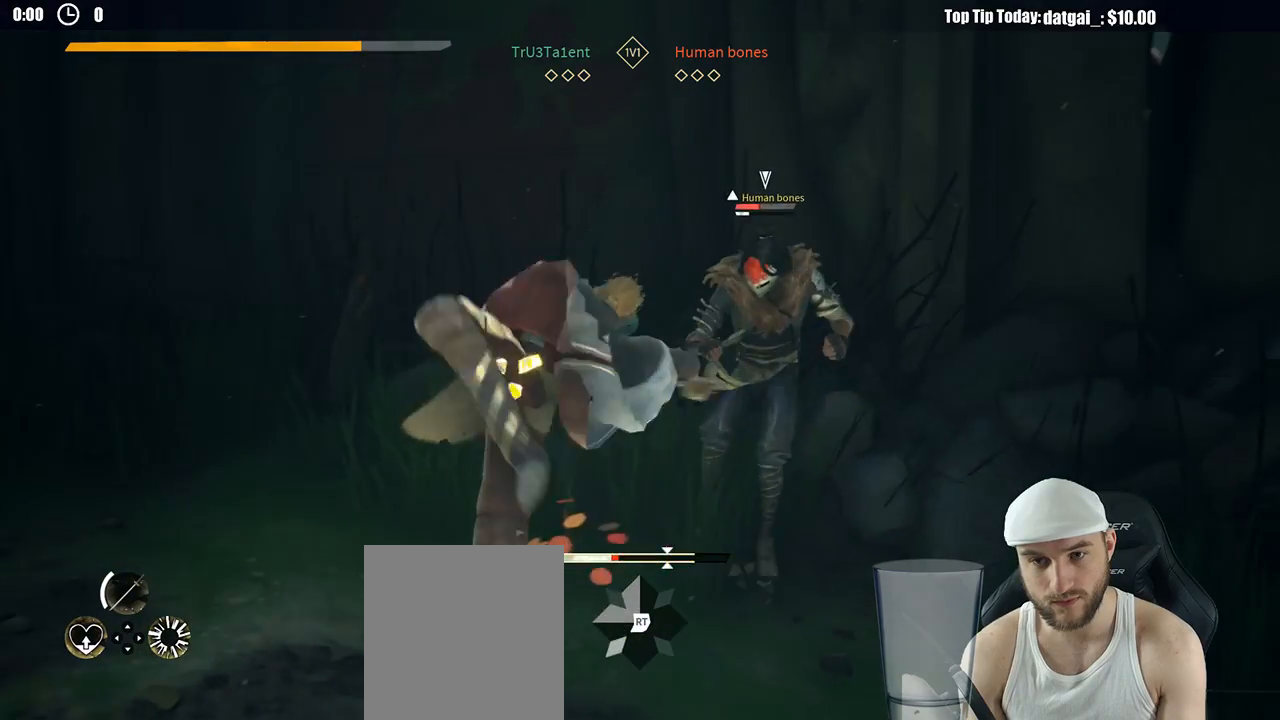
{"buttons": [], "left_stick": "right", "right_stick": "center", "button_events": []}
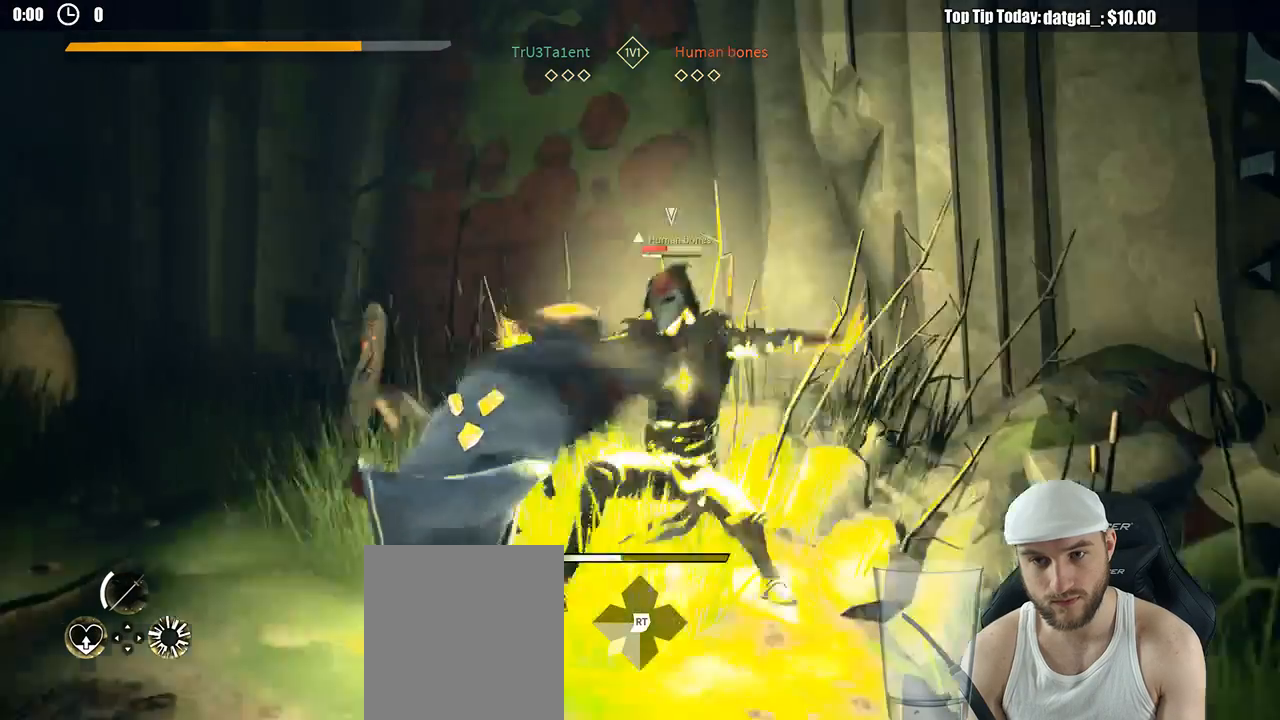
{"buttons": [], "left_stick": "down-right", "right_stick": "center"}
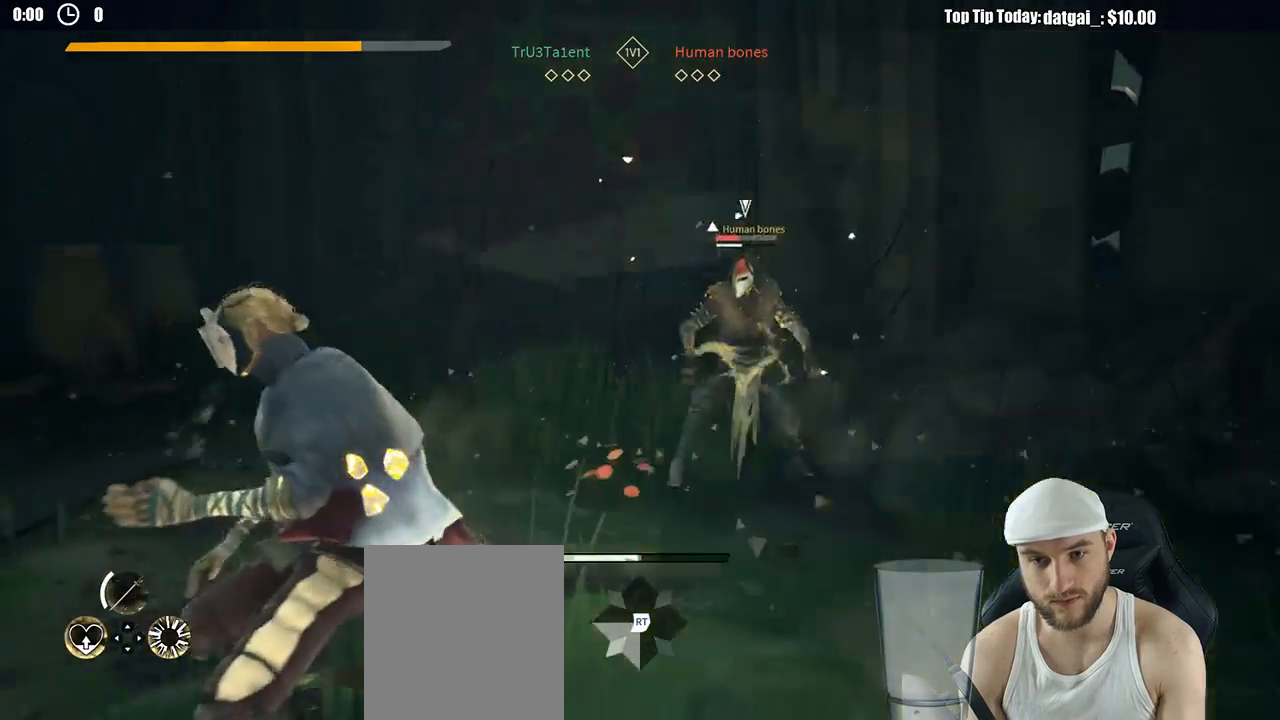
{"buttons": [], "left_stick": "up-left", "right_stick": "center", "button_events": []}
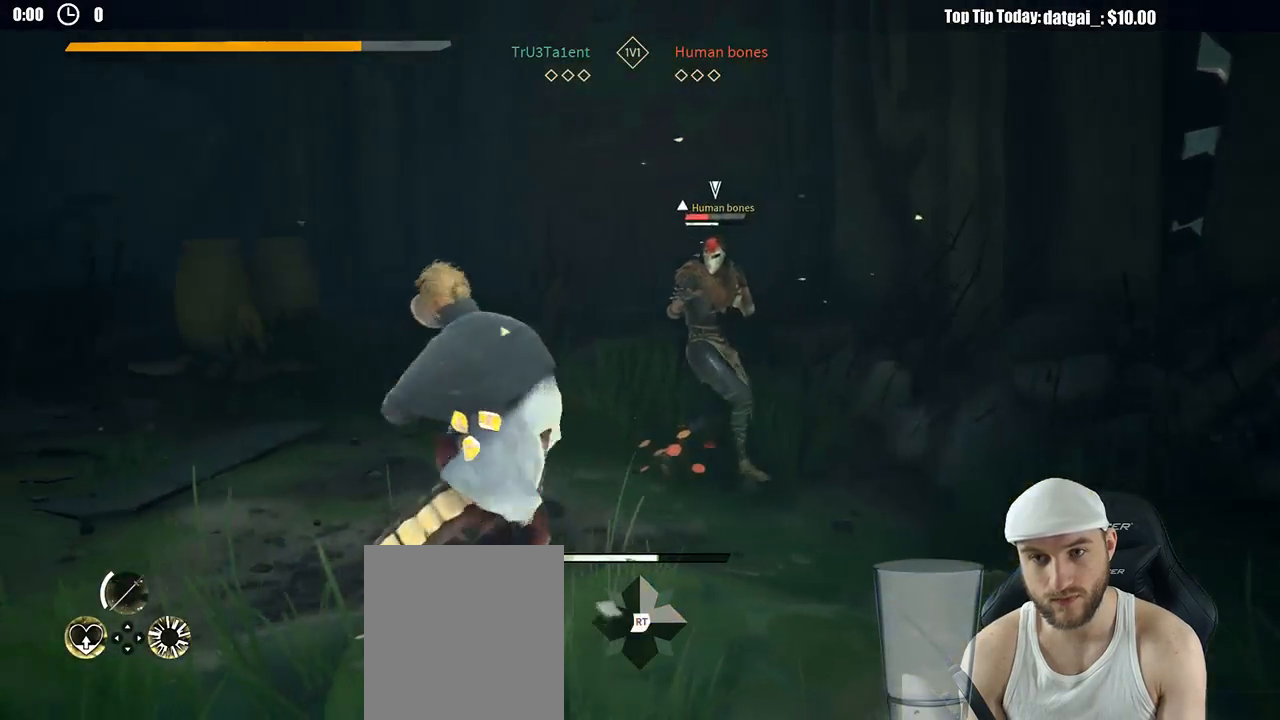
{"buttons": [], "left_stick": "up-left", "right_stick": "center", "button_events": []}
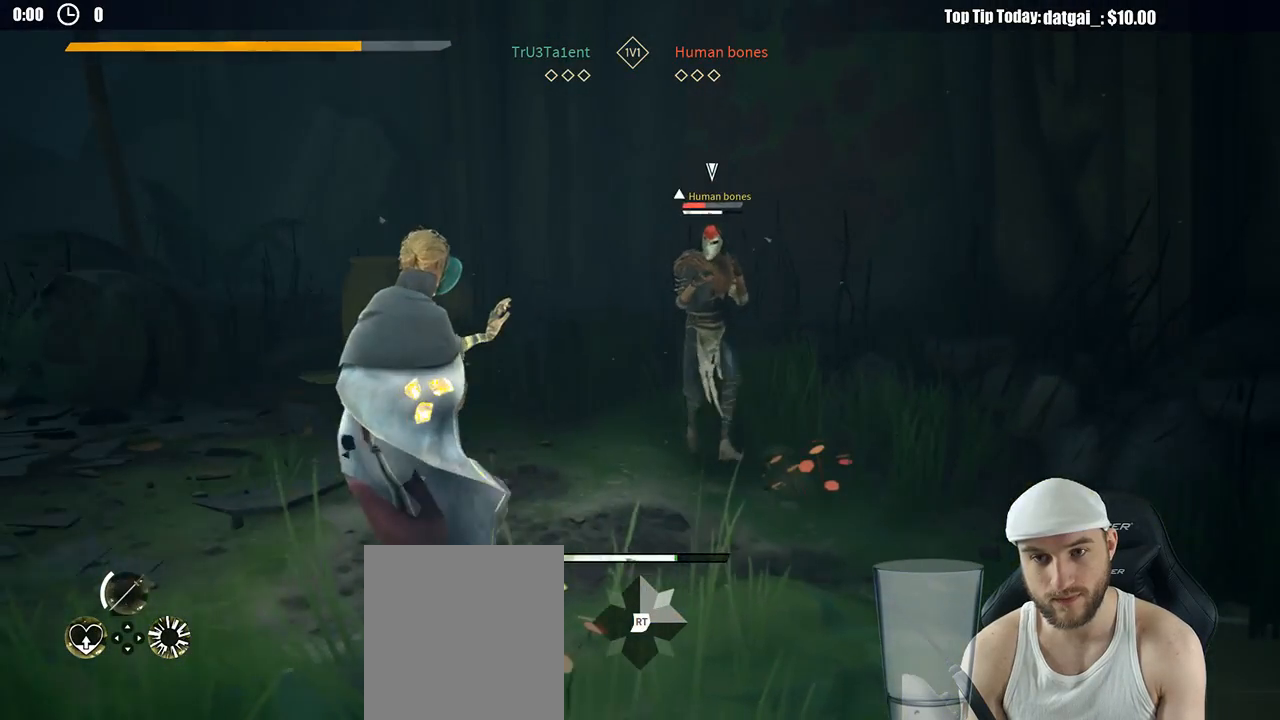
{"buttons": [], "left_stick": "up-right", "right_stick": "center", "button_events": []}
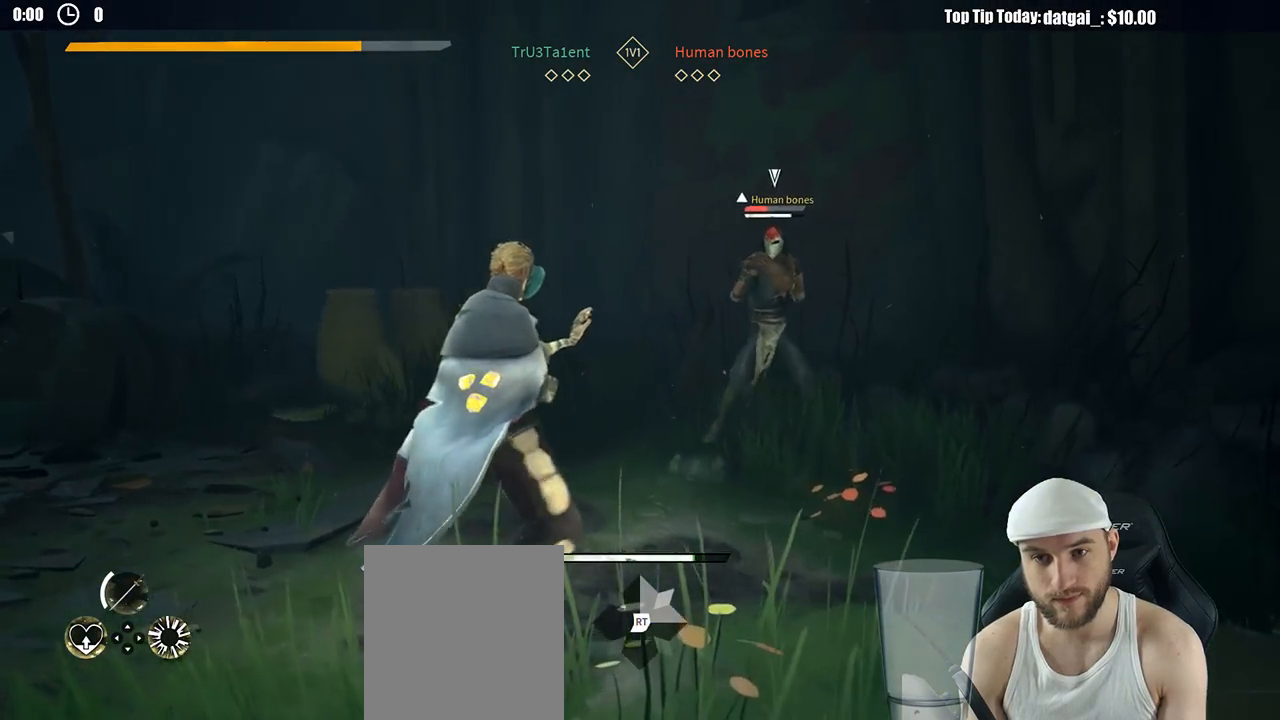
{"buttons": [], "left_stick": "up-right", "right_stick": "center", "button_events": [[250, "X", "down"], [333, "X", "up"]]}
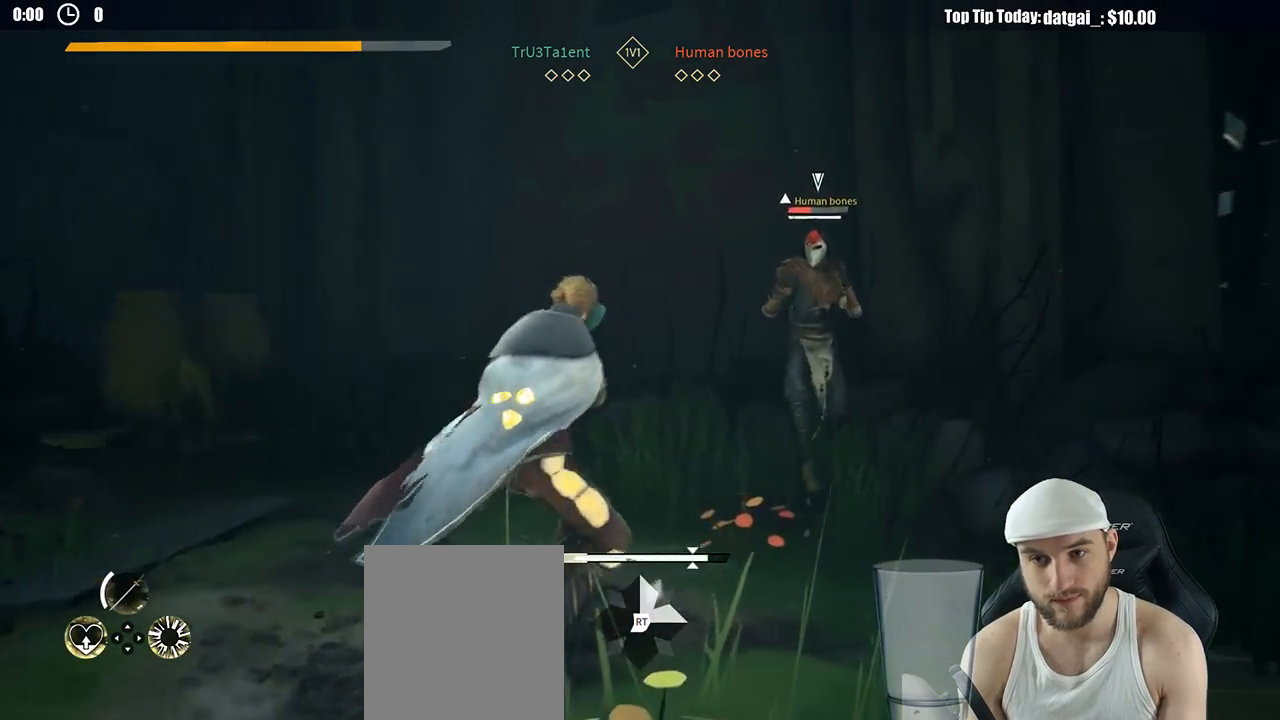
{"buttons": [], "left_stick": "up-right", "right_stick": "center", "button_events": [[350, "X", "down"], [417, "X", "up"]]}
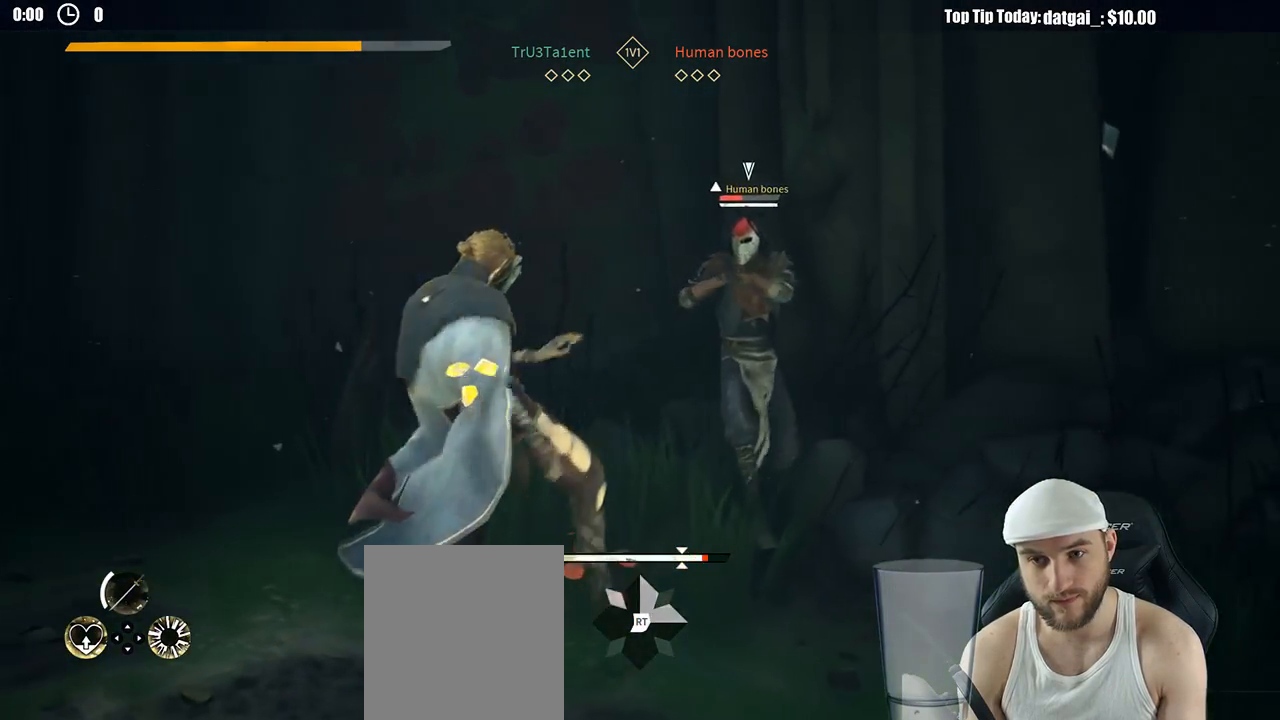
{"buttons": ["X"], "left_stick": "up-right", "right_stick": "center", "button_events": [[500, "X", "down"]]}
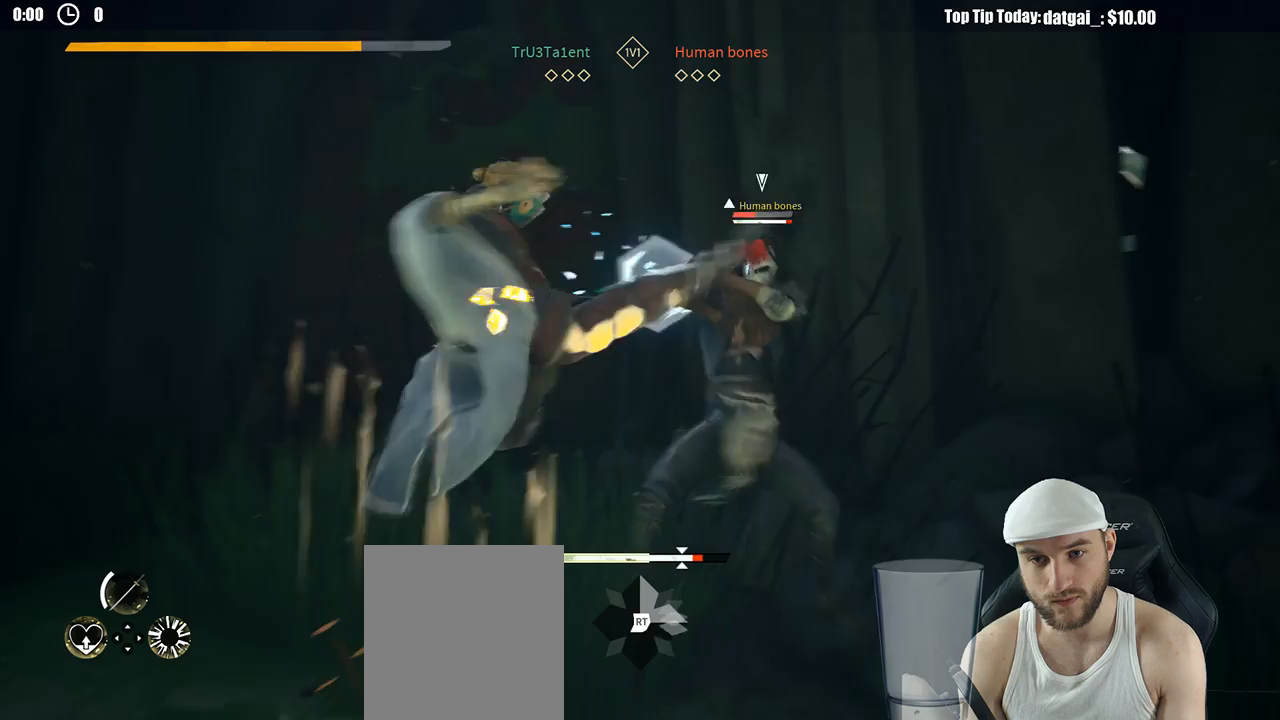
{"buttons": ["X"], "left_stick": "up-right", "right_stick": "center", "button_events": [[67, "X", "up"], [267, "L2", "down"], [400, "L2", "up"], [467, "X", "down"]]}
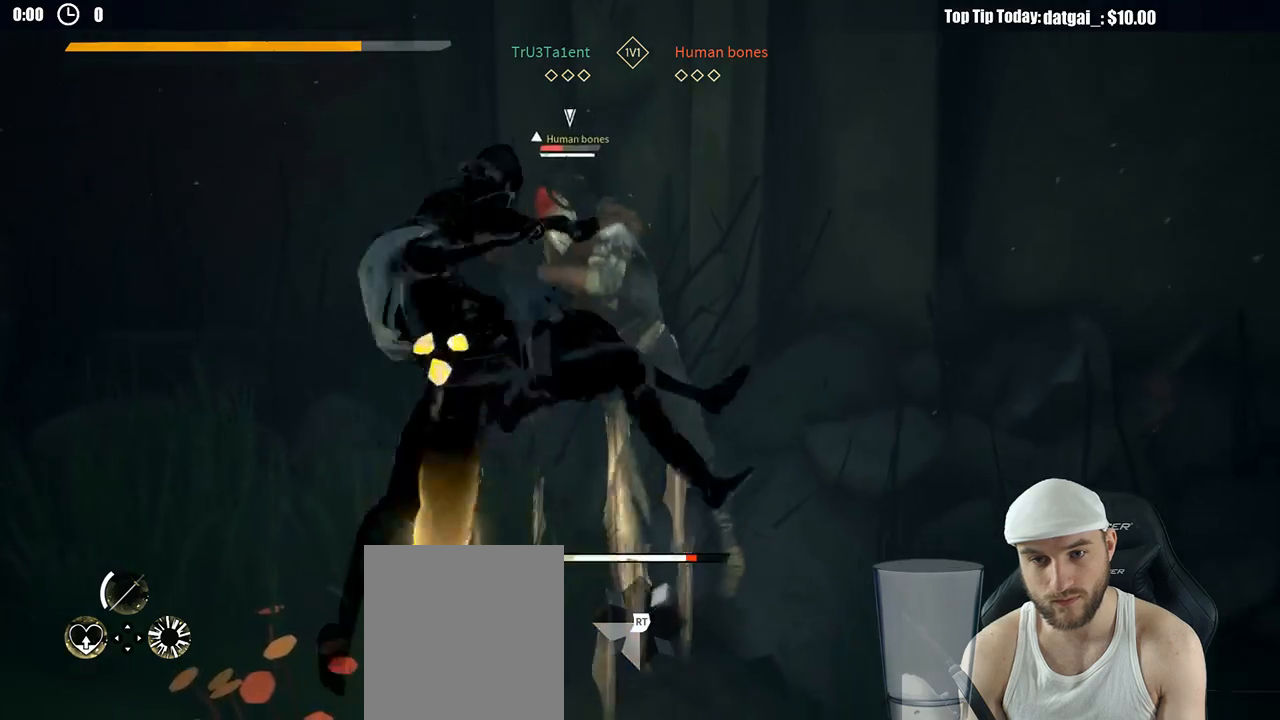
{"buttons": [], "left_stick": "up-right", "right_stick": "center", "button_events": [[67, "X", "up"]]}
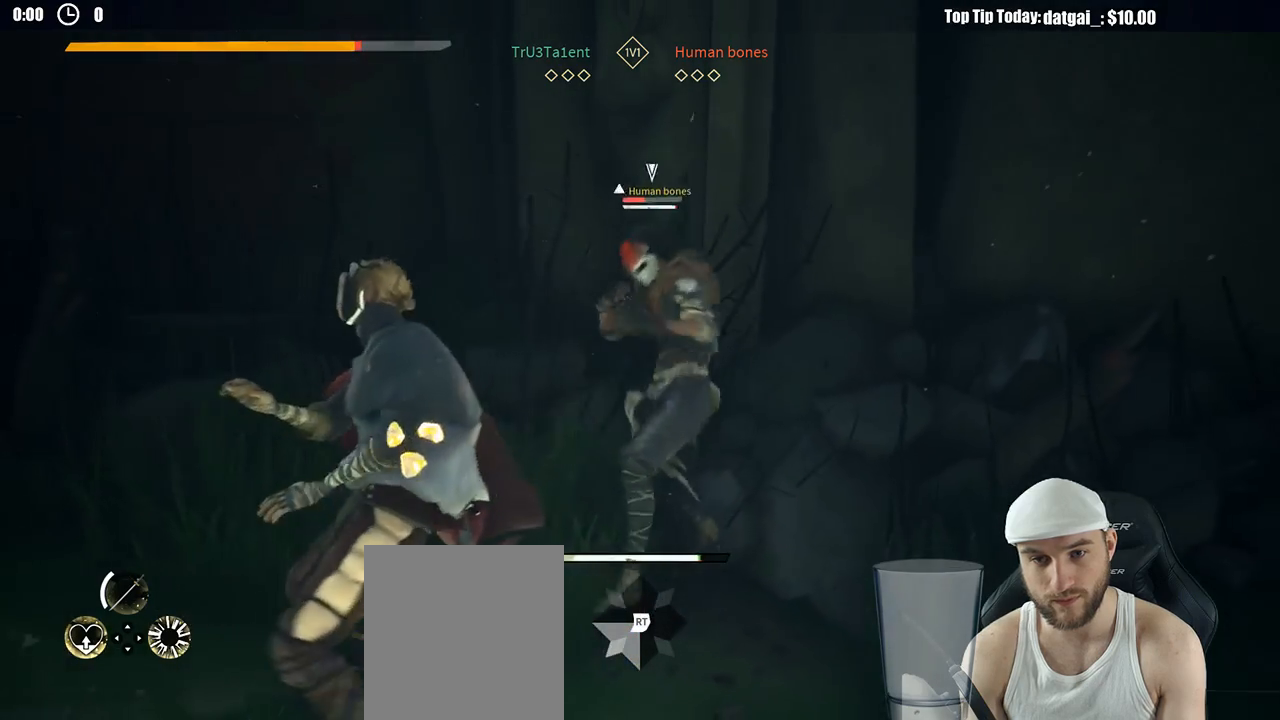
{"buttons": ["L2"], "left_stick": "up-right", "right_stick": "center", "button_events": [[250, "L2", "down"]]}
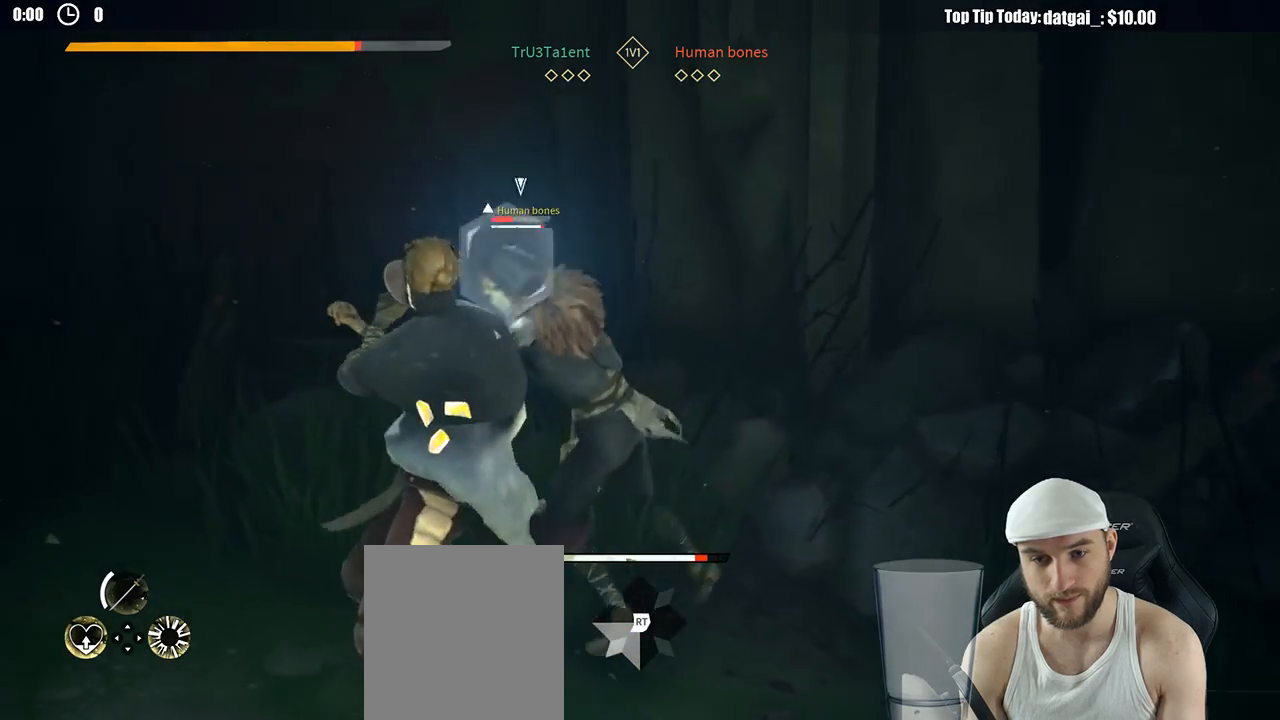
{"buttons": ["L2"], "left_stick": "up-right", "right_stick": "center", "button_events": []}
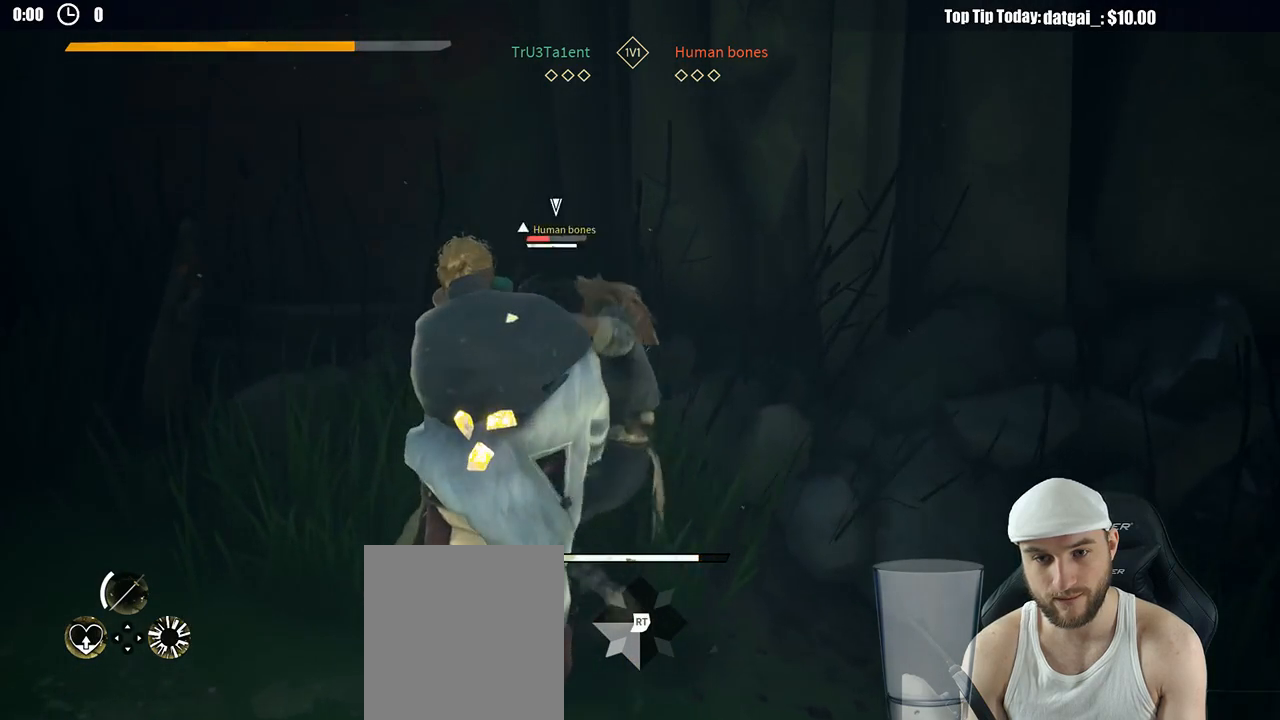
{"buttons": ["L2"], "left_stick": "up-right", "right_stick": "center", "button_events": [[150, "X", "down"], [250, "X", "up"]]}
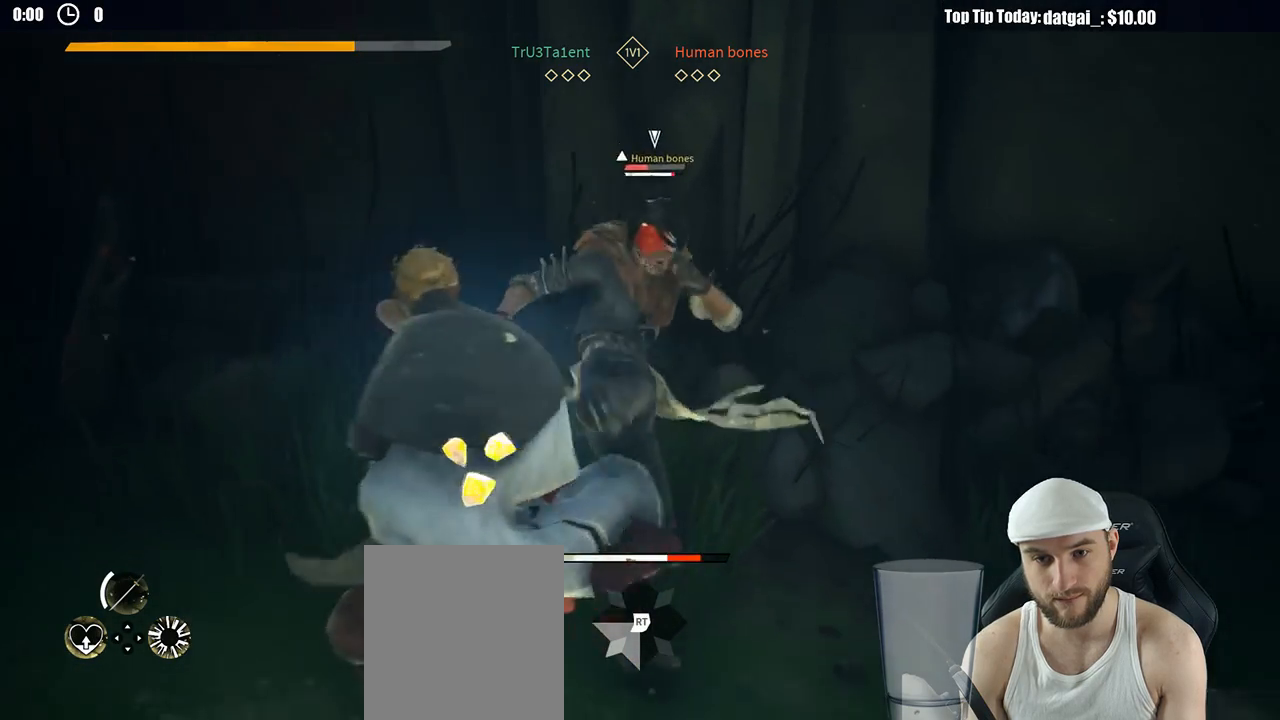
{"buttons": ["X"], "left_stick": "up-right", "right_stick": "center", "button_events": [[67, "X", "down"], [133, "X", "up"], [450, "L2", "up"], [483, "X", "down"]]}